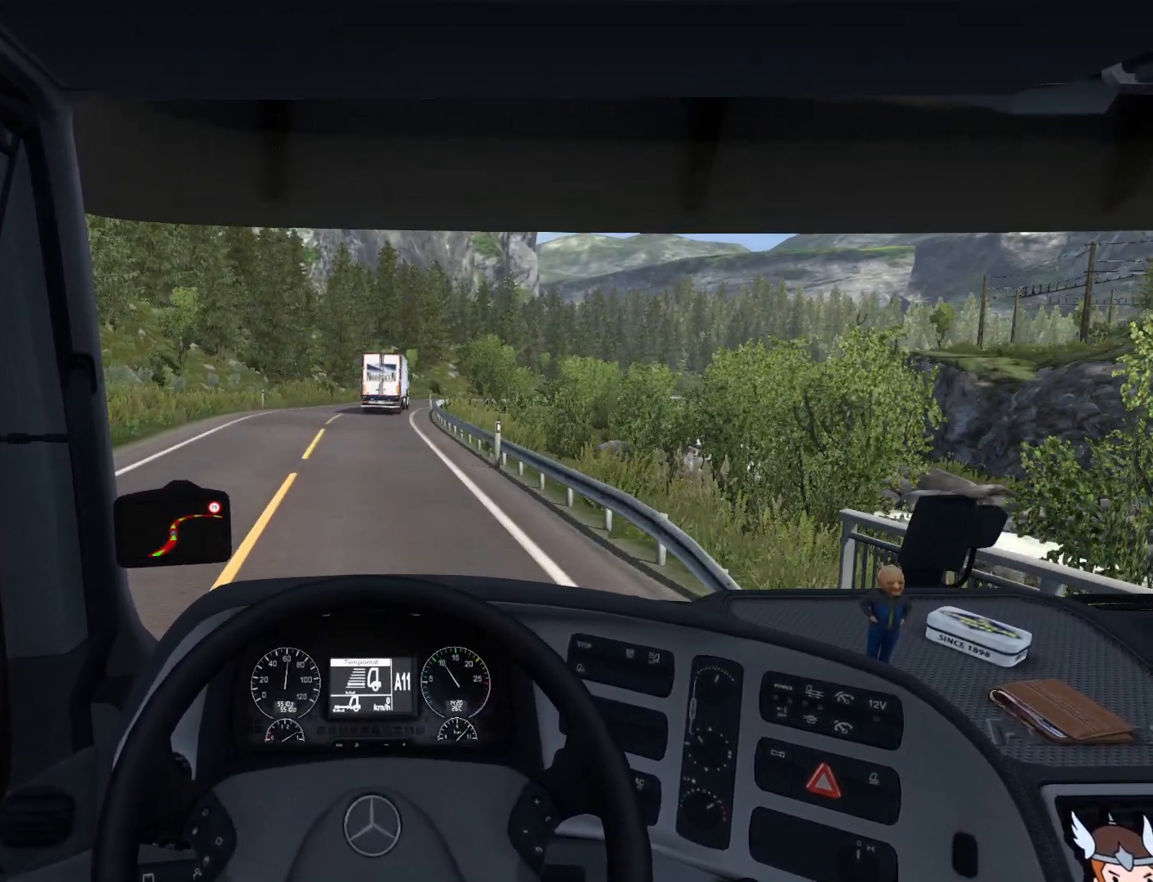
Gameplay with a controller (PlayStation layout); each line is a JSON object with the inputs held at the frame after it. "events" lists button and stick changes between this image and that frame as [ms after this image, input, new state], when the widget could be followed in between. Not read: right_stick.
{"buttons": [], "left_stick": "center", "events": [[83, "L2", "down"], [233, "L2", "up"]]}
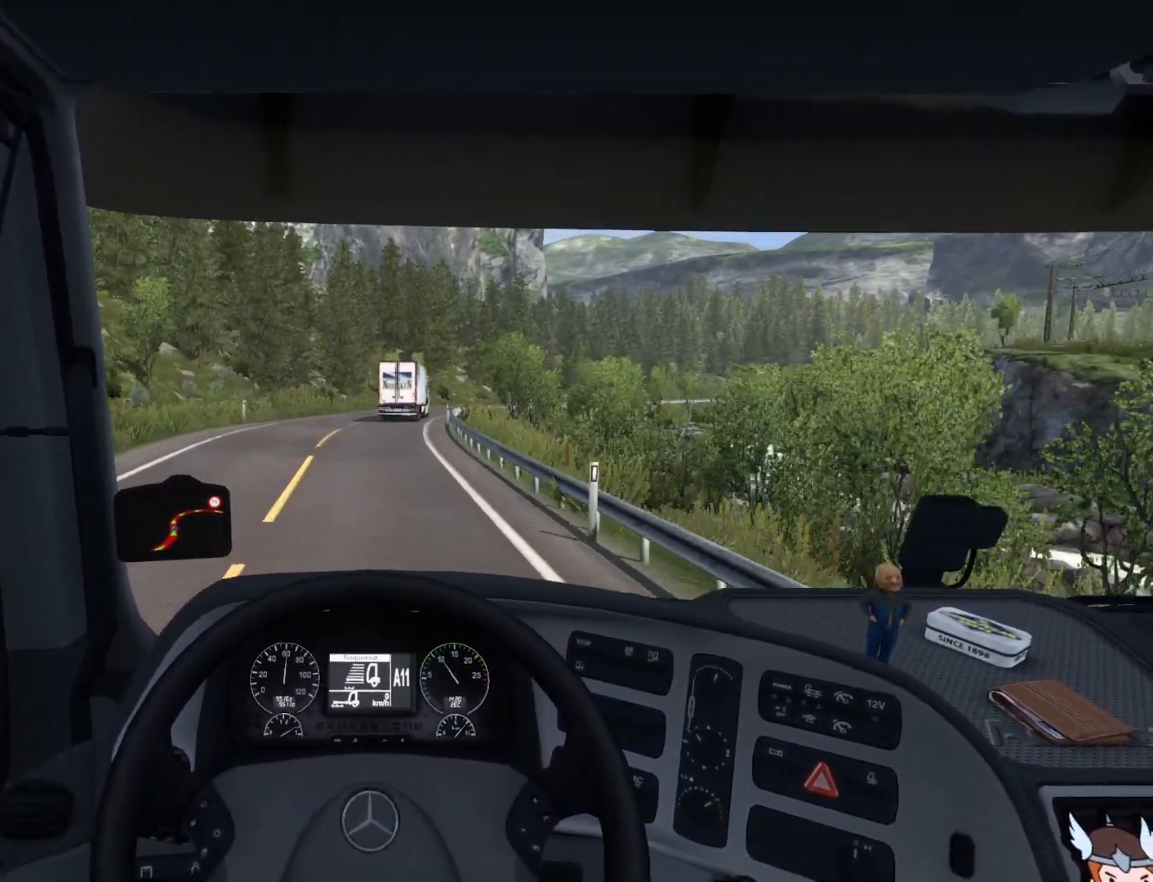
{"buttons": [], "left_stick": "center", "events": []}
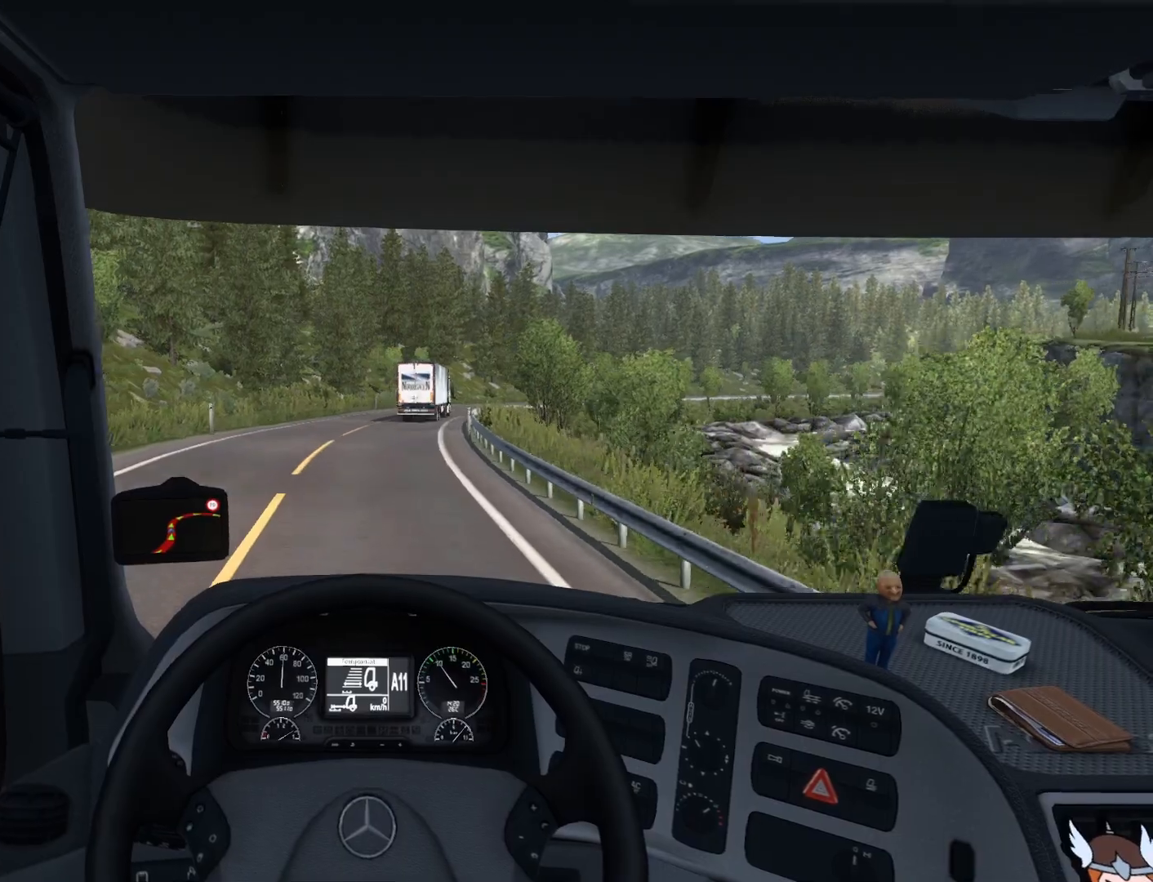
{"buttons": ["R2"], "left_stick": "center", "events": [[233, "R2", "down"]]}
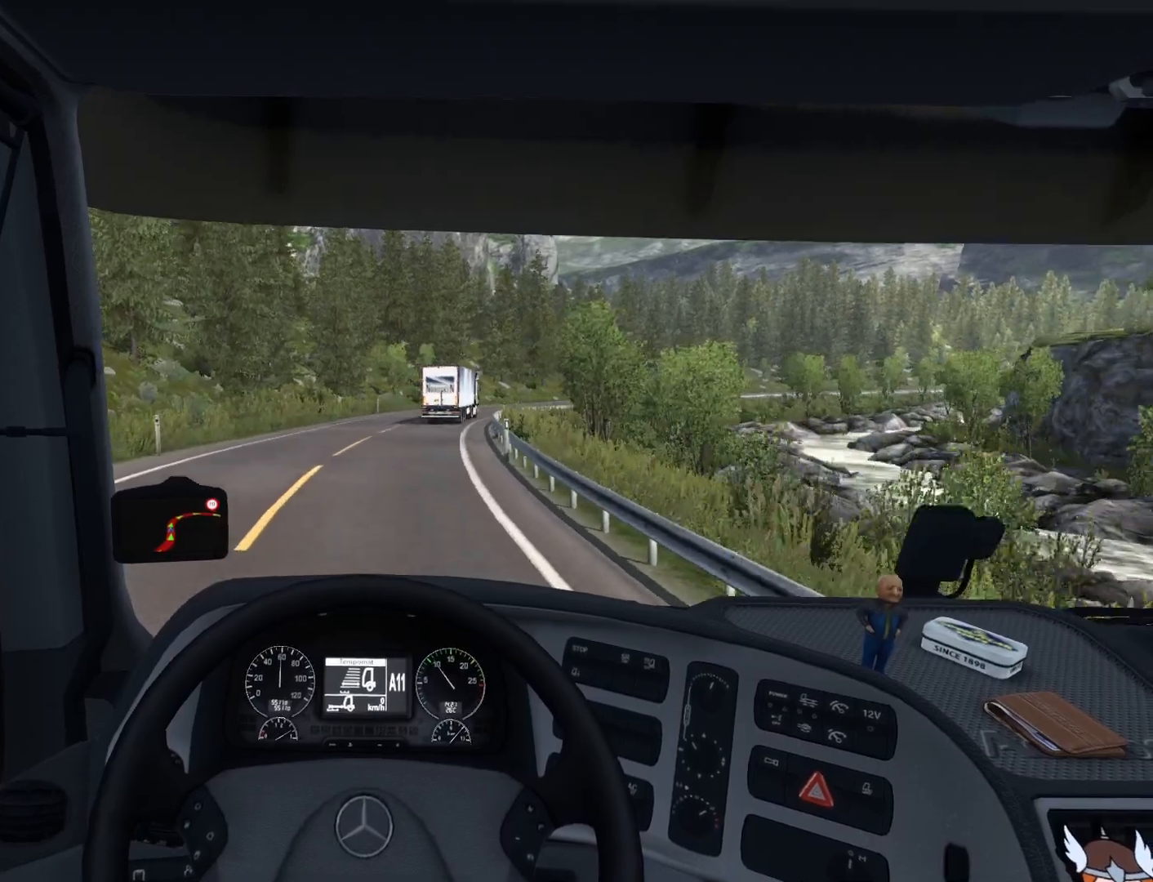
{"buttons": ["R2"], "left_stick": "right", "events": [[417, "left_stick", "right"]]}
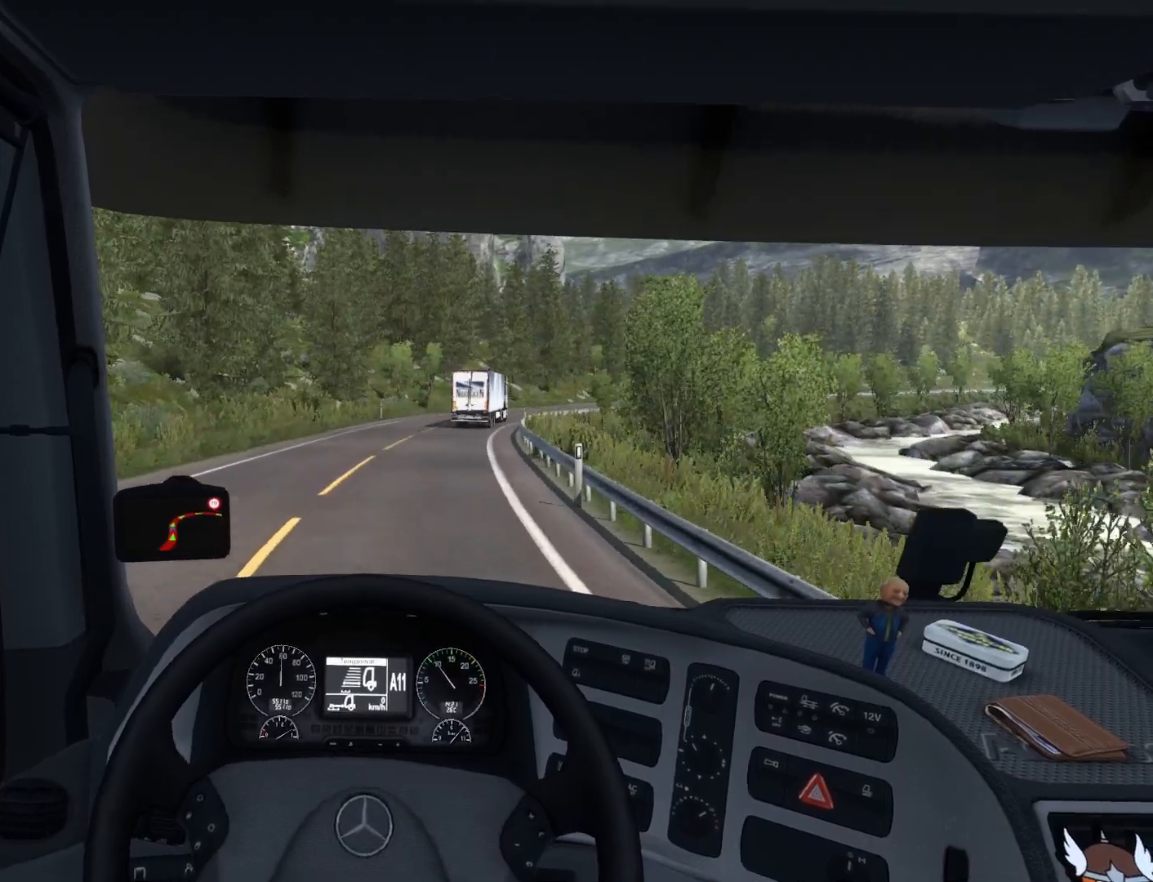
{"buttons": ["R2"], "left_stick": "right", "events": []}
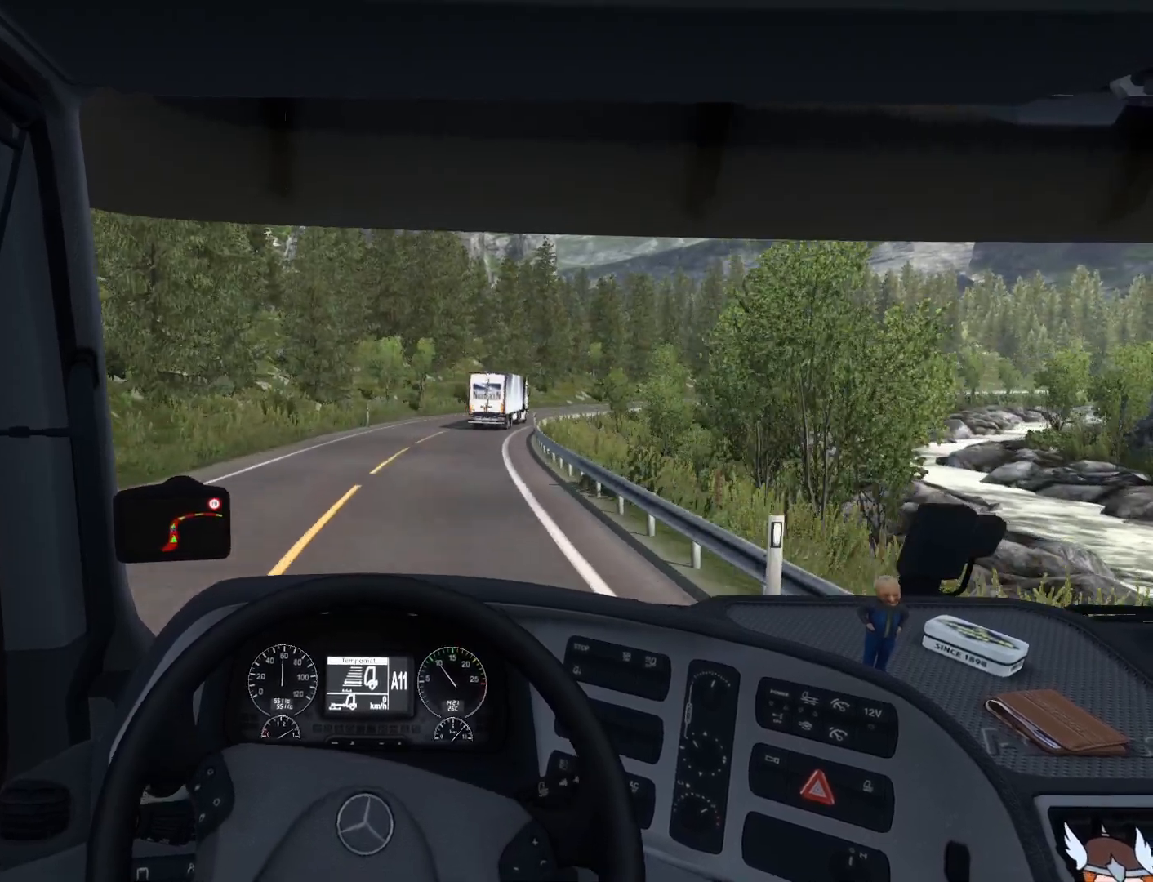
{"buttons": ["R2"], "left_stick": "center", "events": [[117, "left_stick", "center"]]}
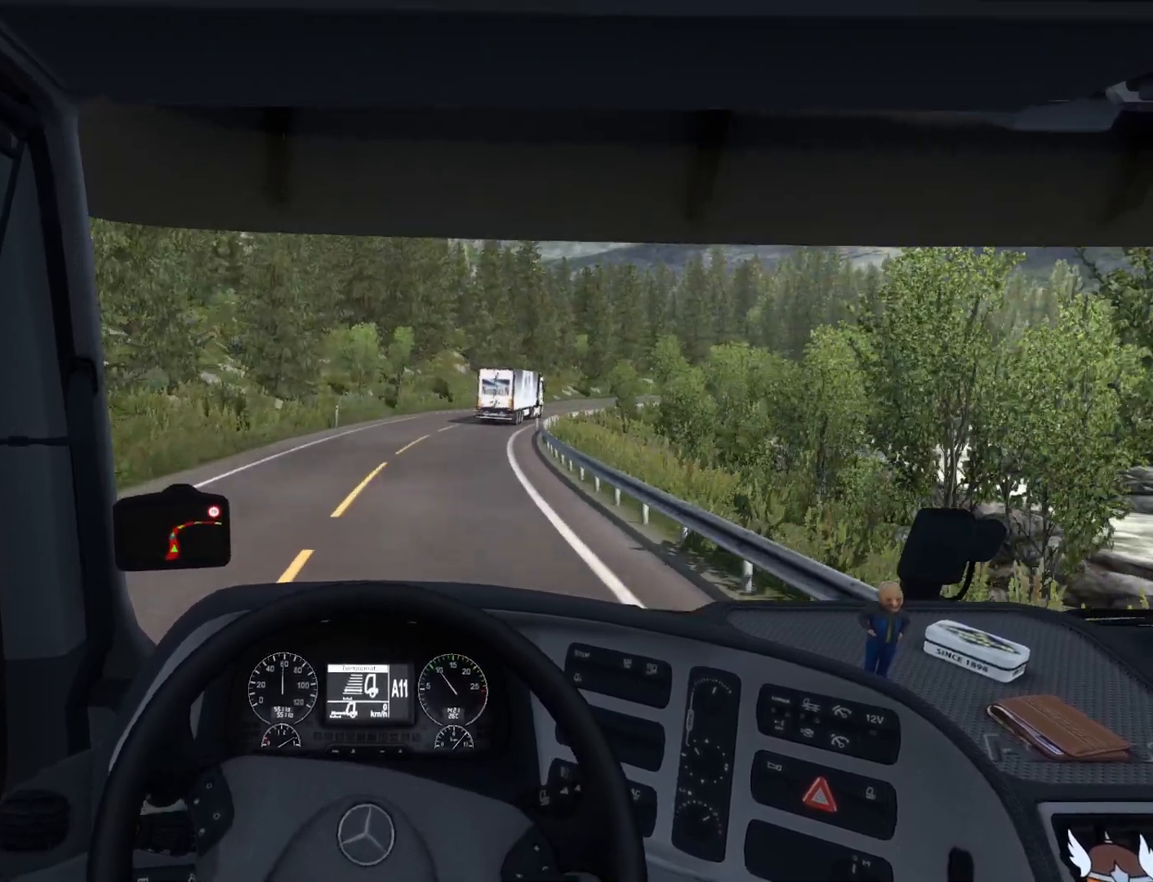
{"buttons": ["R2"], "left_stick": "right", "events": [[467, "left_stick", "right"]]}
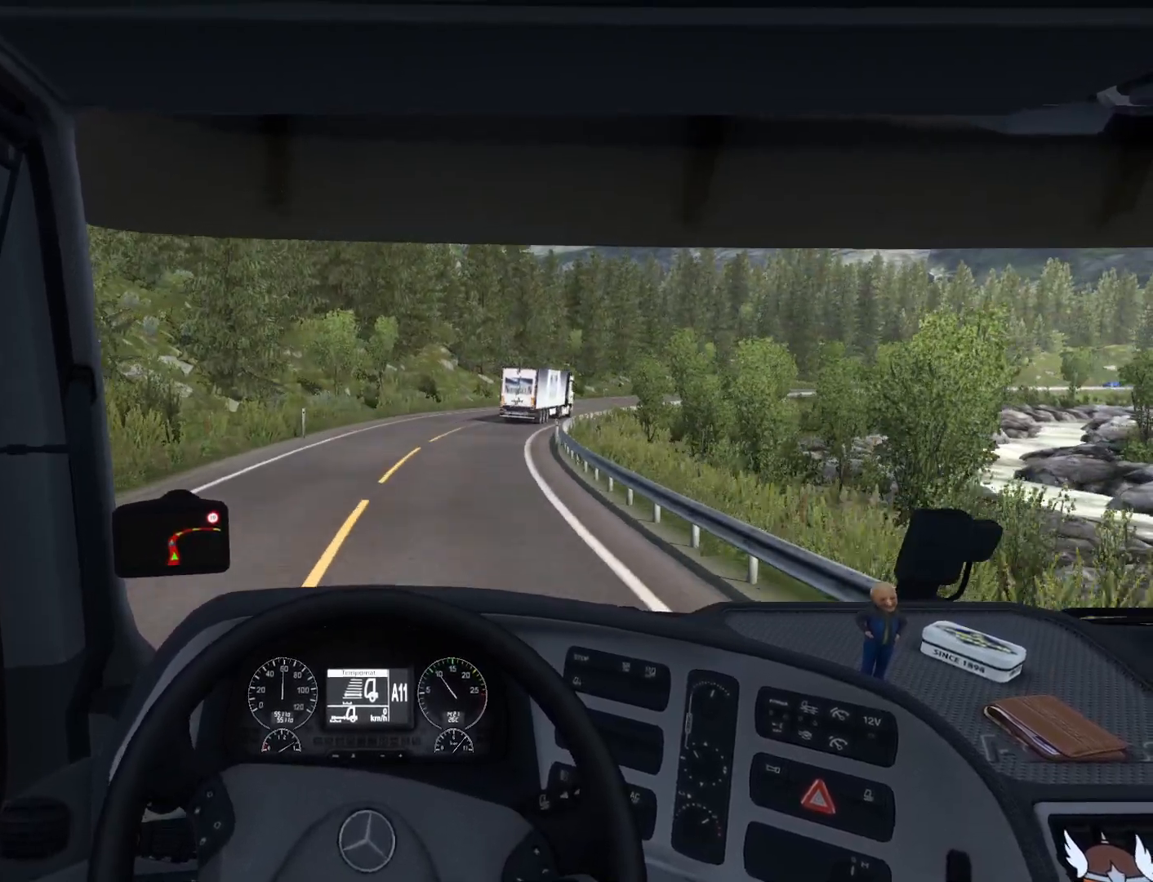
{"buttons": ["R2"], "left_stick": "right", "events": []}
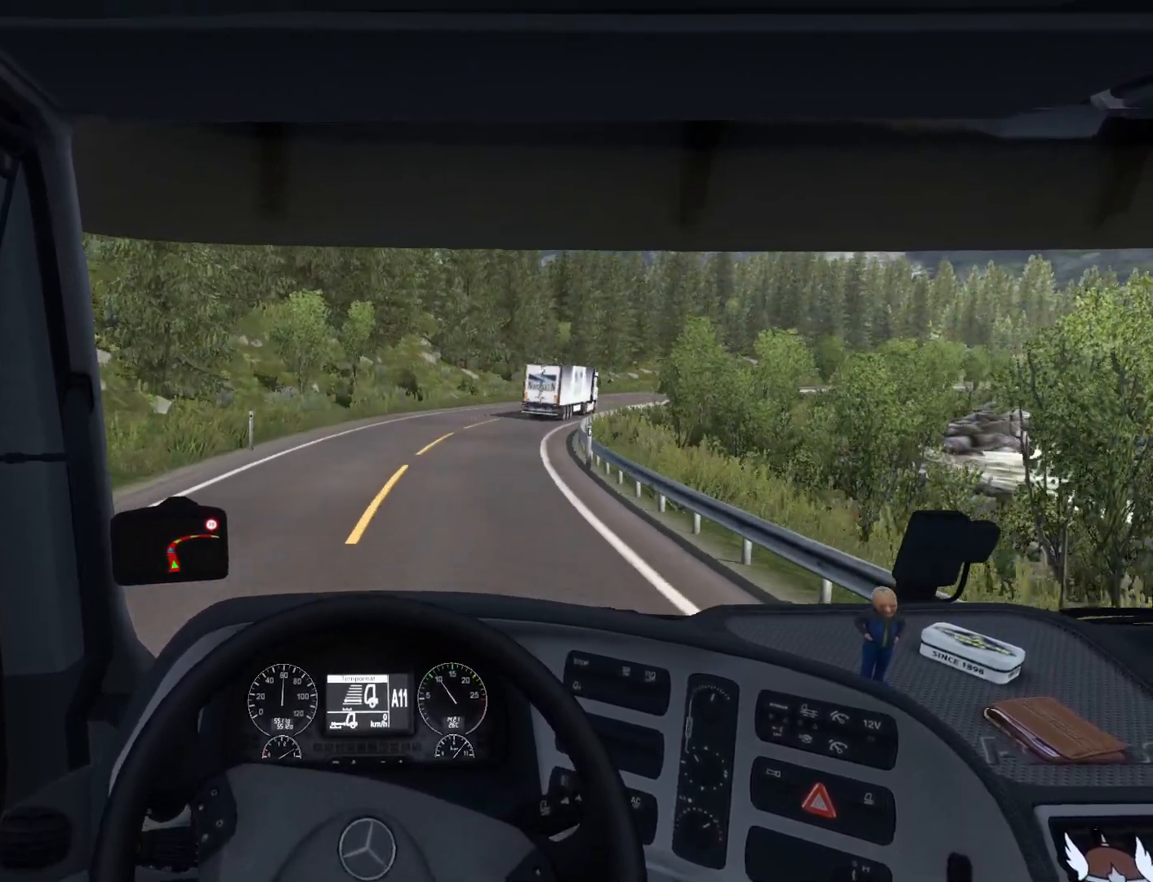
{"buttons": ["R2"], "left_stick": "right", "events": []}
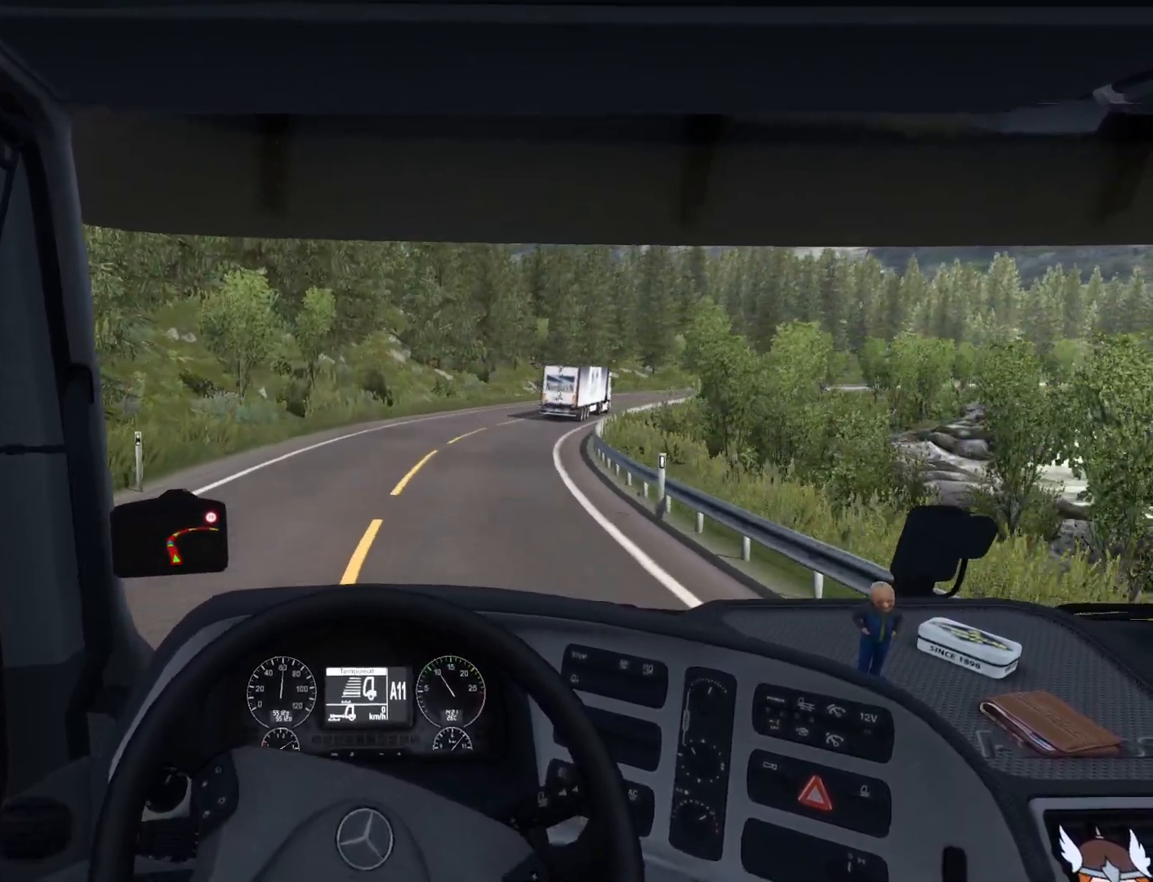
{"buttons": ["R2"], "left_stick": "right", "events": []}
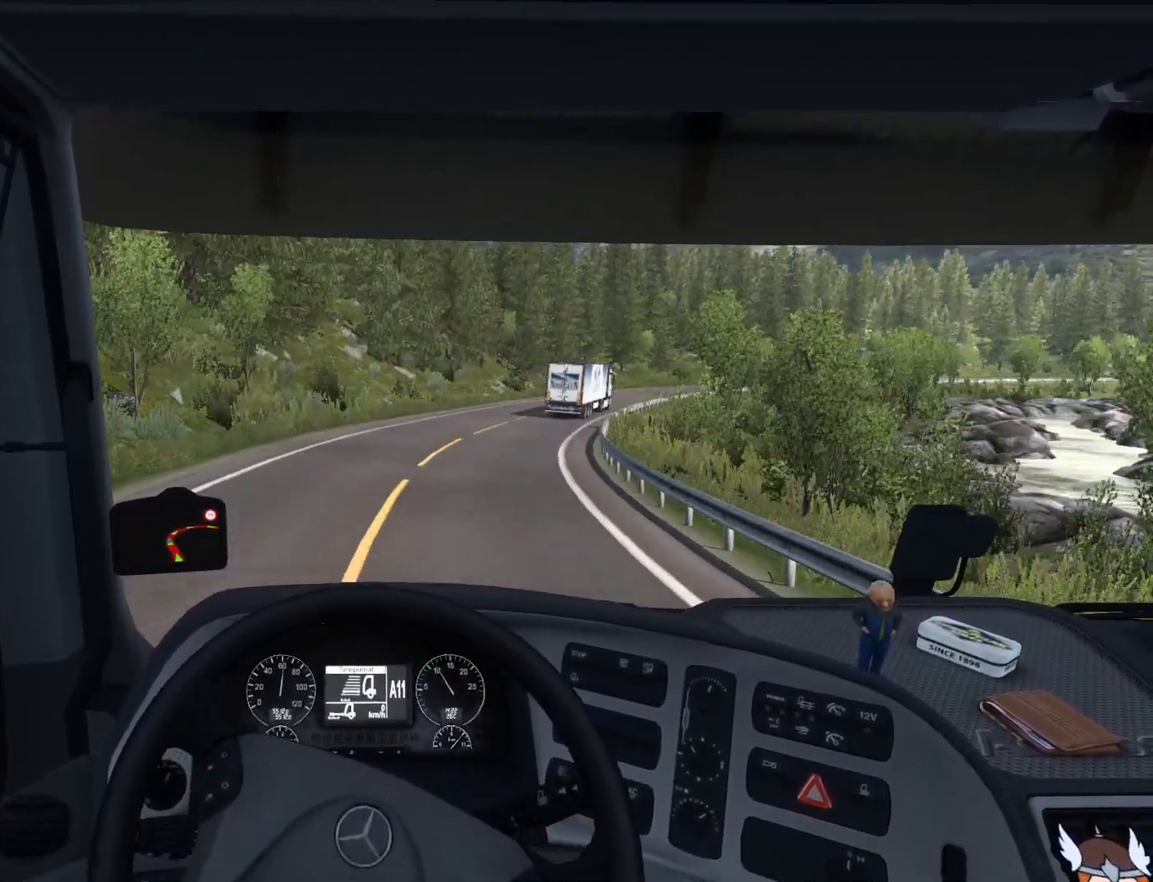
{"buttons": ["R2"], "left_stick": "right", "events": []}
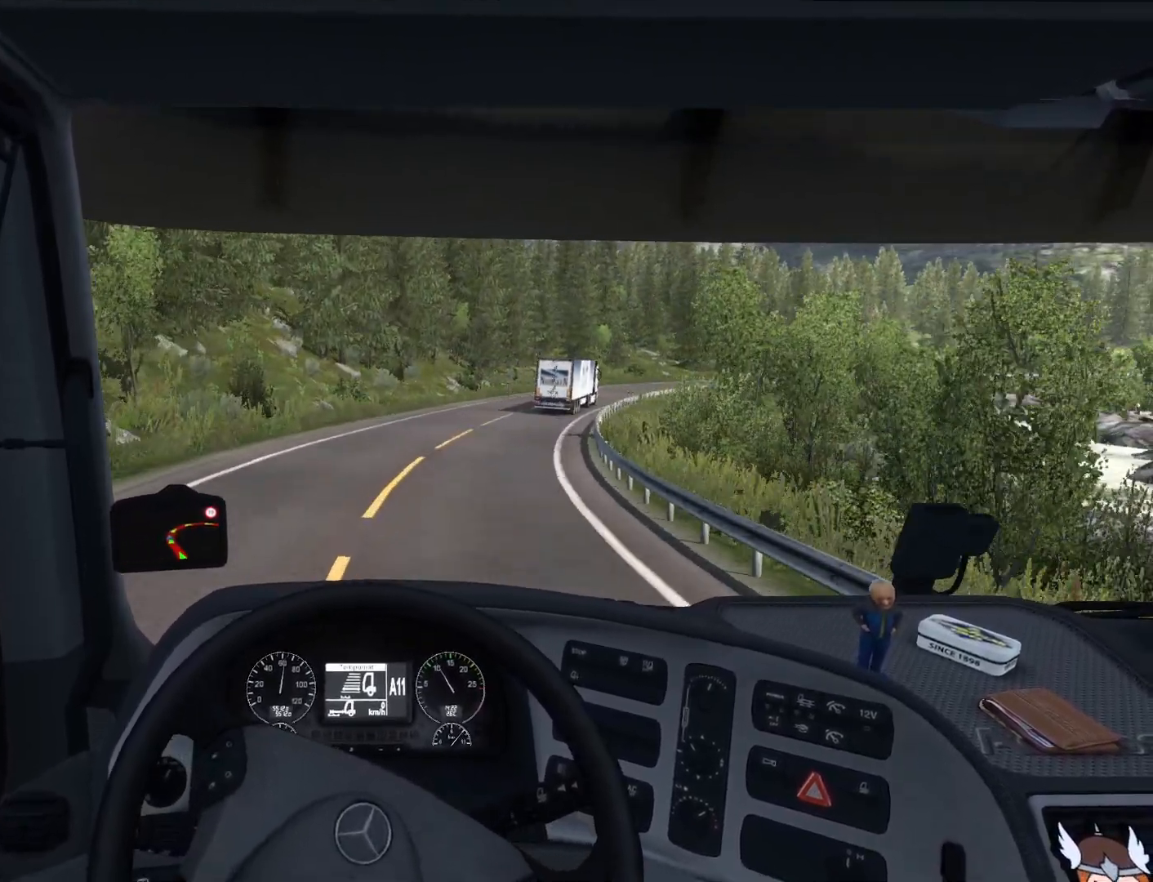
{"buttons": ["R2"], "left_stick": "right", "events": []}
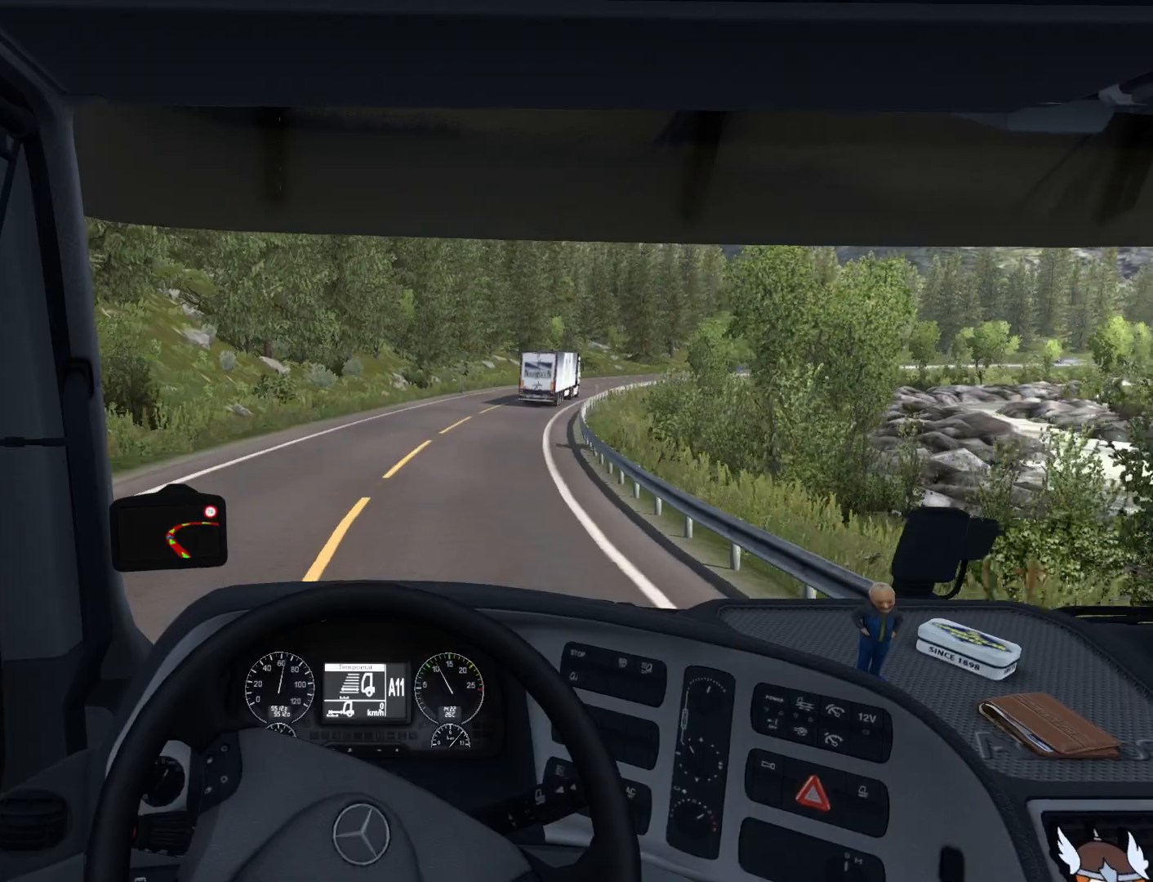
{"buttons": ["R2"], "left_stick": "right", "events": []}
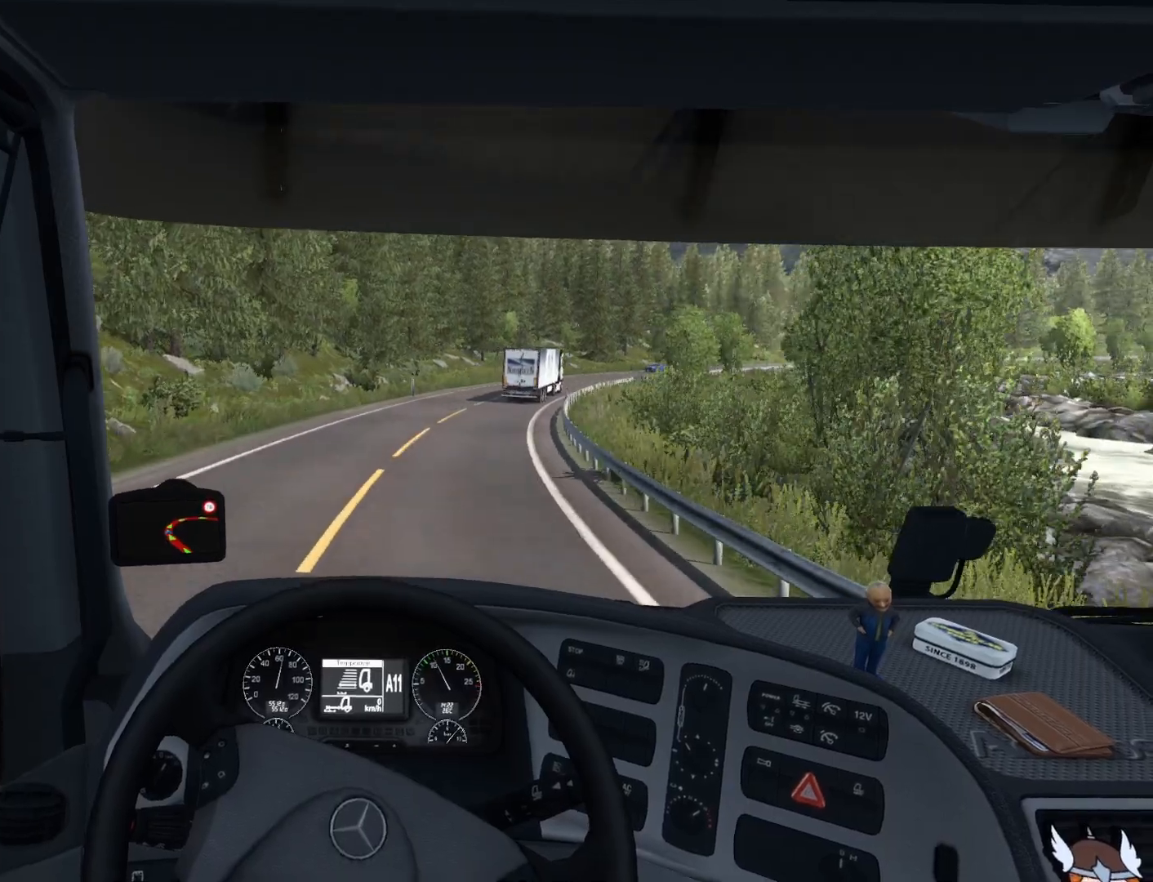
{"buttons": ["R2"], "left_stick": "center", "events": [[350, "left_stick", "center"]]}
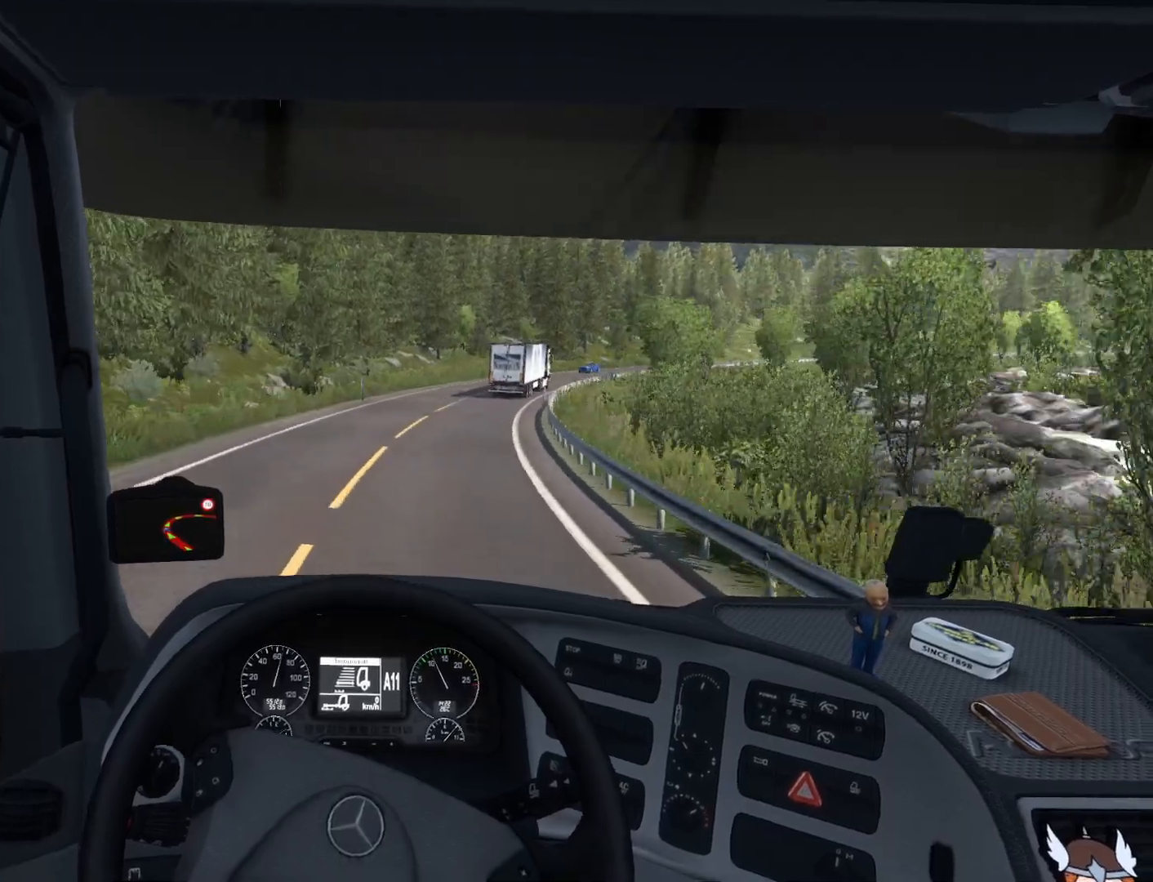
{"buttons": [], "left_stick": "right", "events": [[217, "left_stick", "right"], [383, "R2", "up"]]}
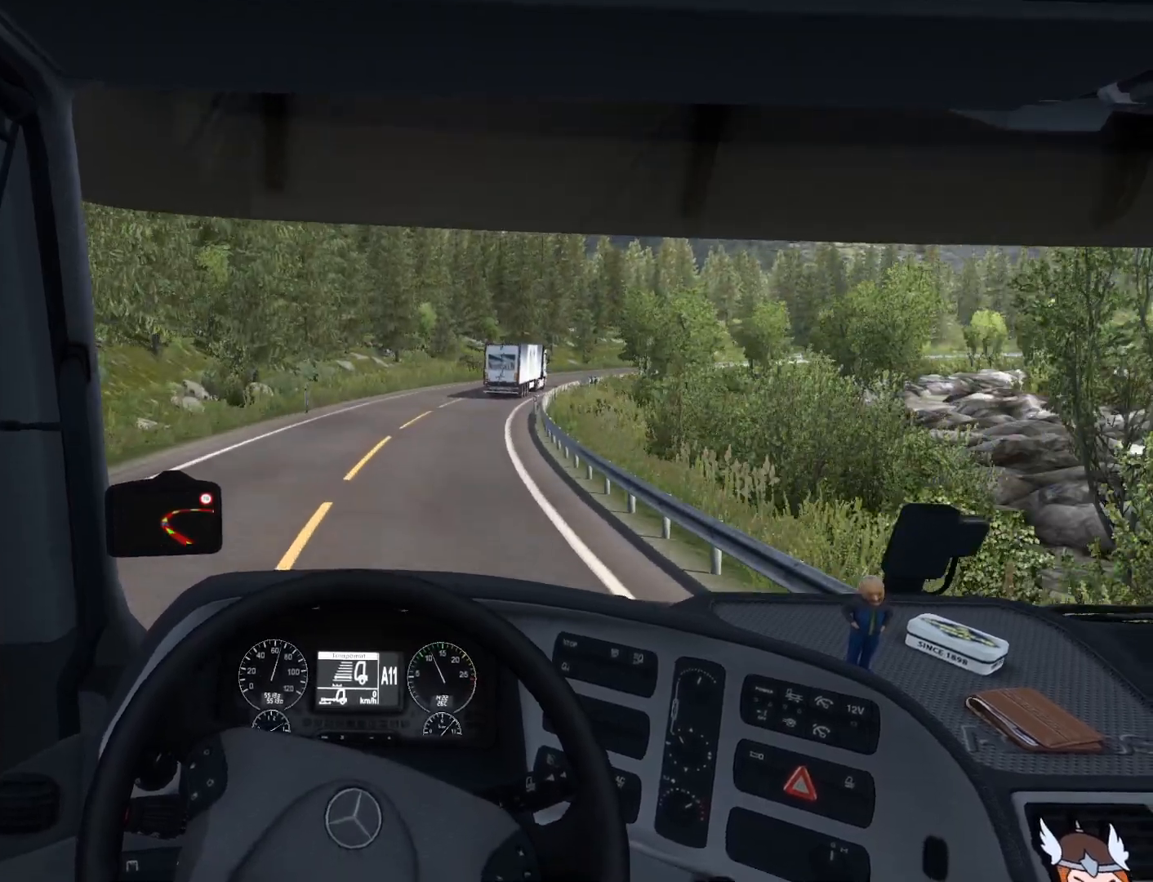
{"buttons": [], "left_stick": "right", "events": []}
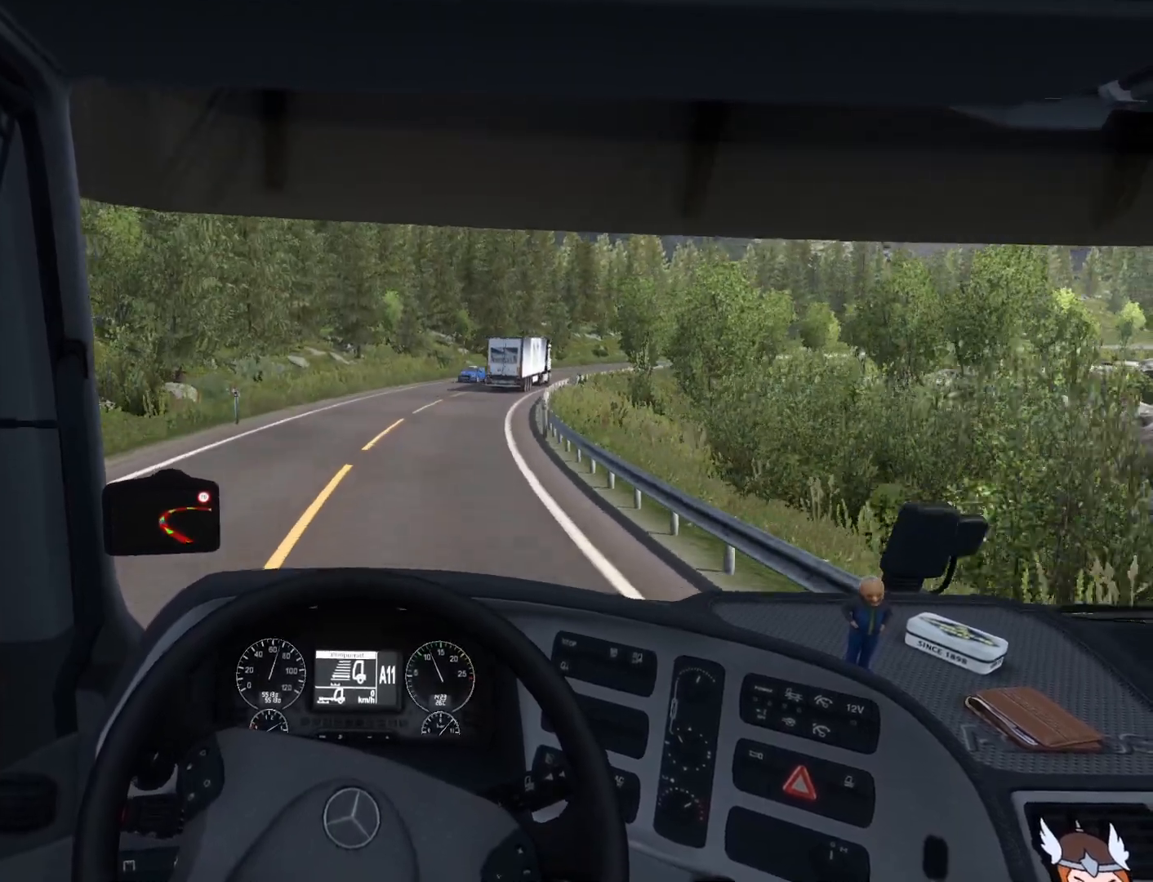
{"buttons": [], "left_stick": "right", "events": []}
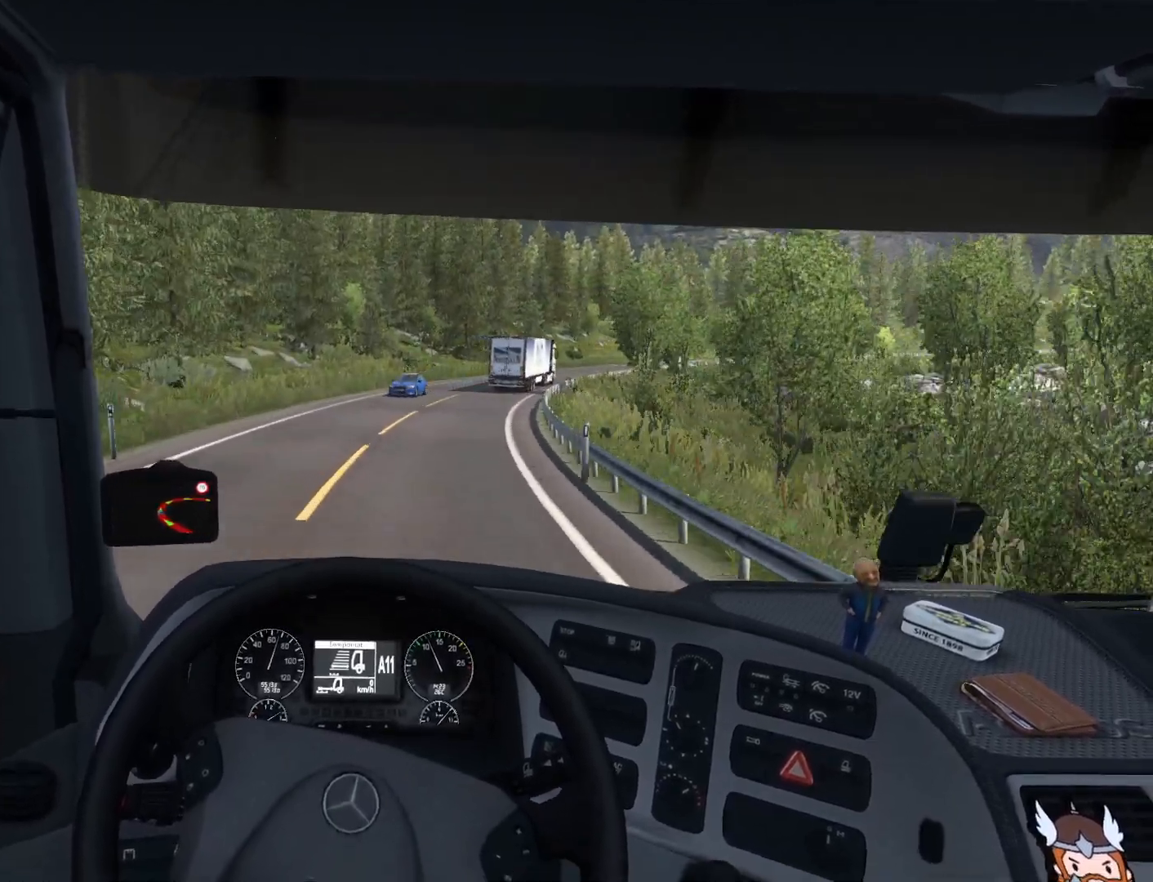
{"buttons": [], "left_stick": "right", "events": []}
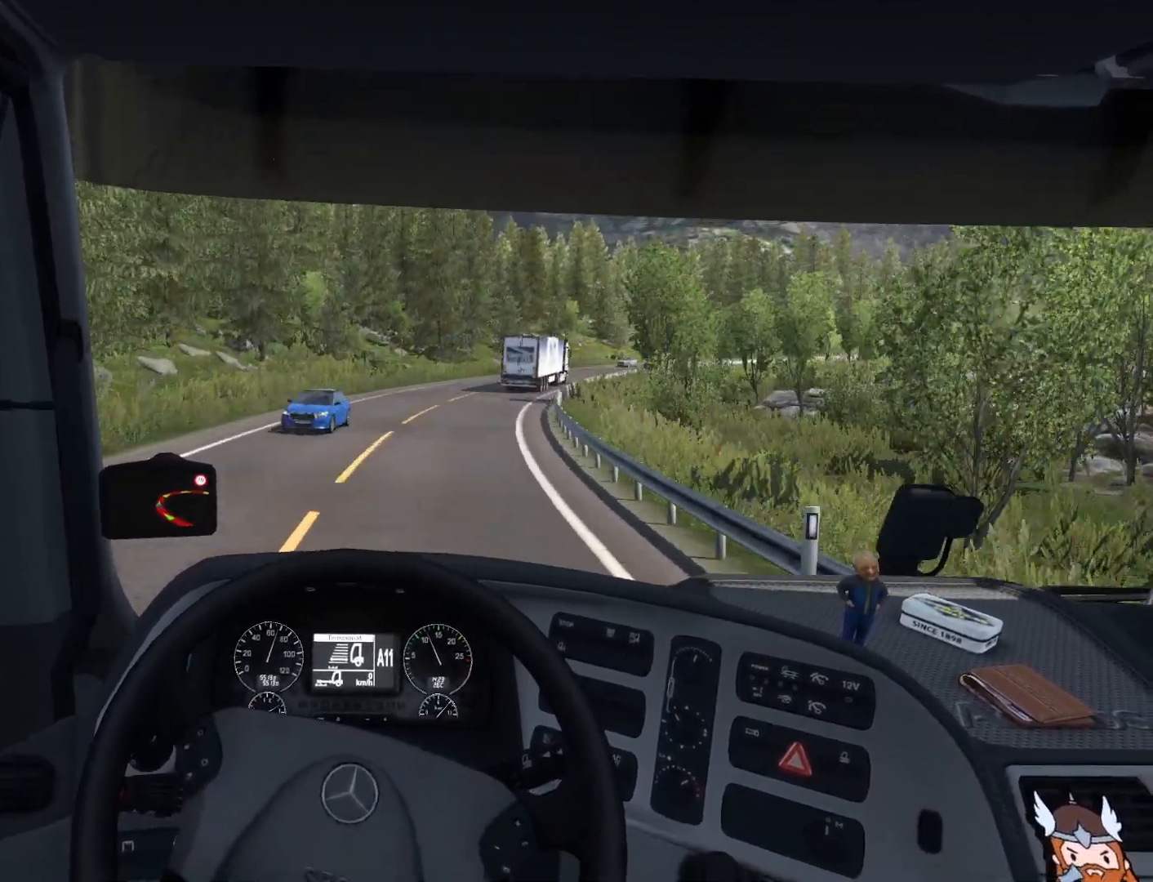
{"buttons": [], "left_stick": "right", "events": []}
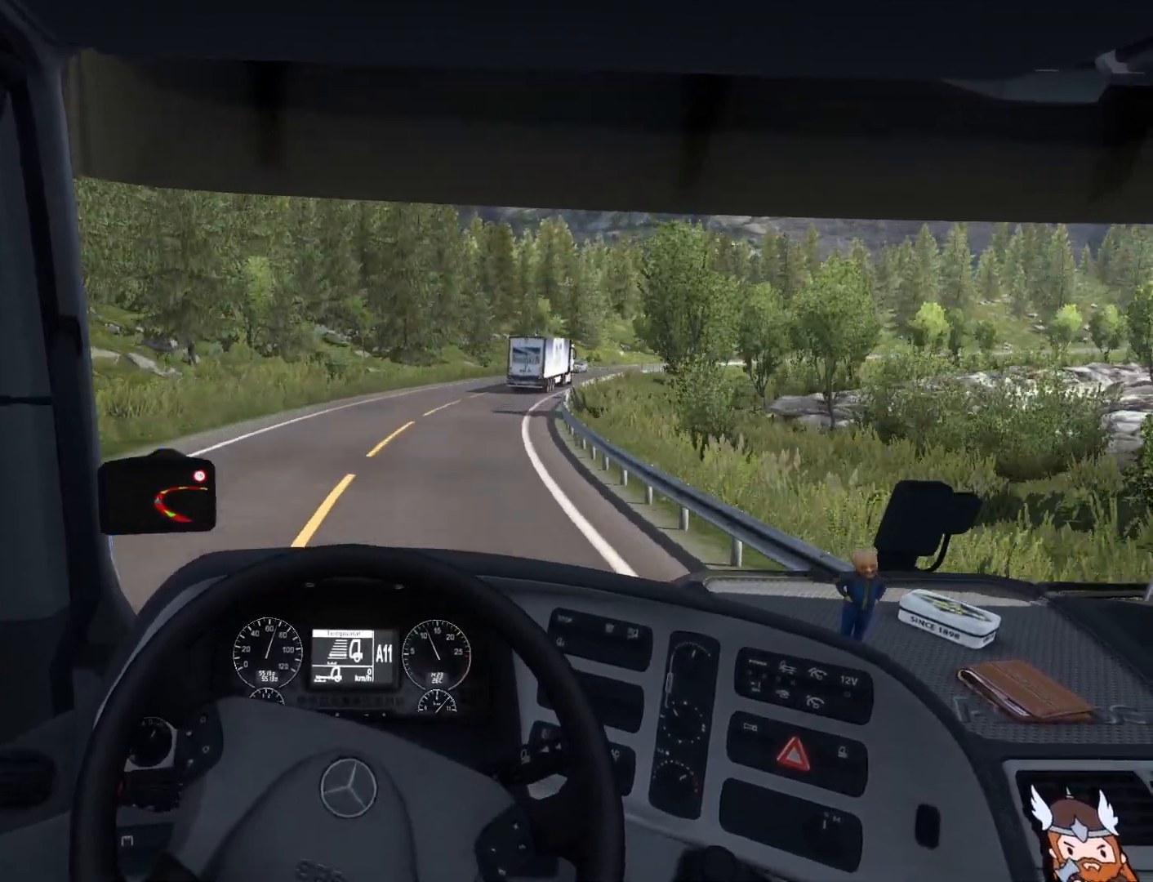
{"buttons": ["R2"], "left_stick": "right", "events": [[450, "R2", "down"]]}
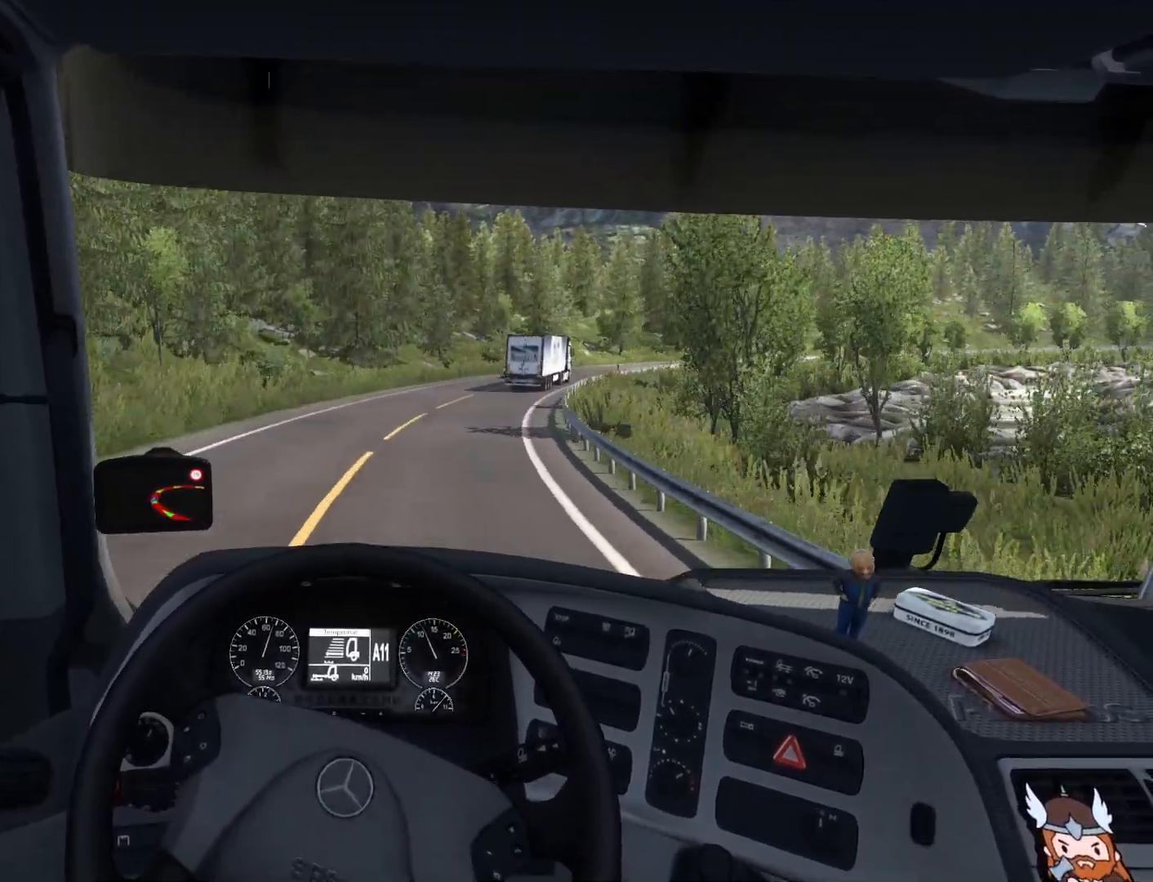
{"buttons": ["R2"], "left_stick": "right", "events": []}
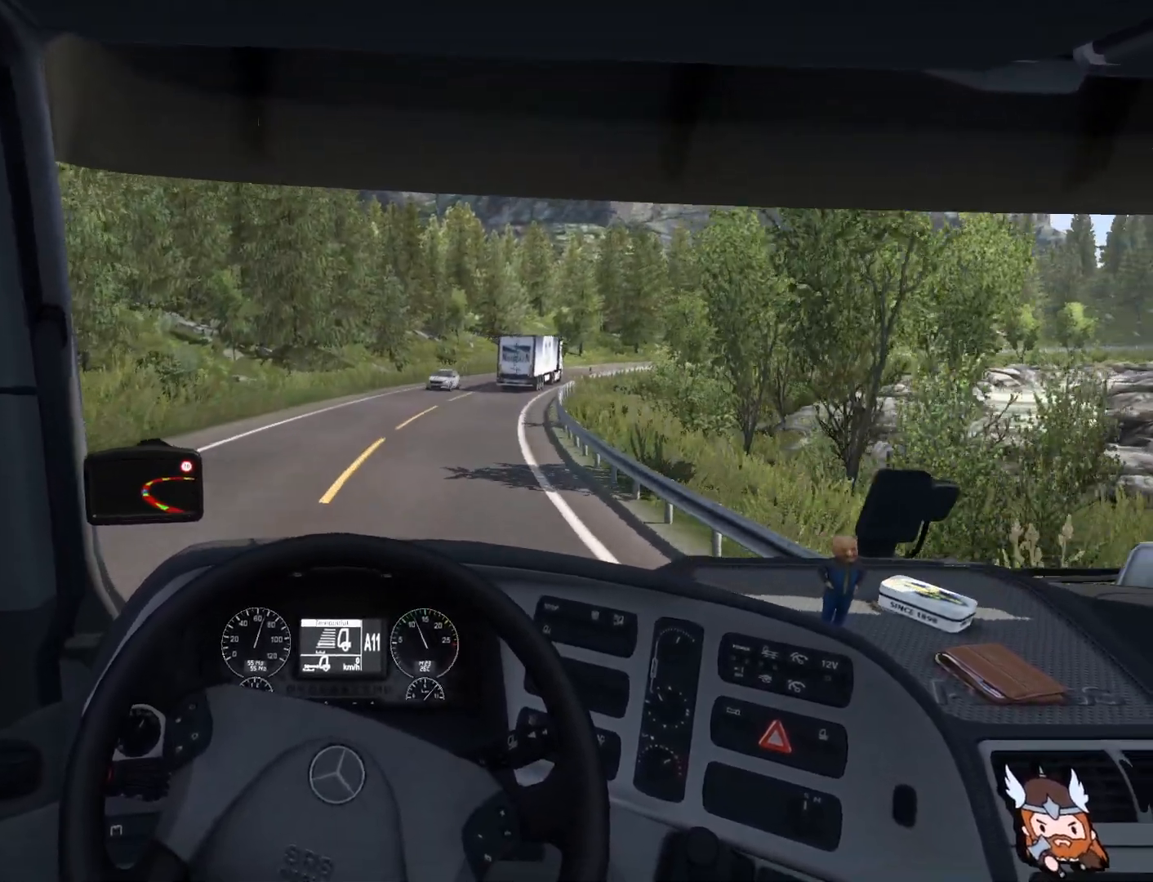
{"buttons": ["R2"], "left_stick": "right", "events": []}
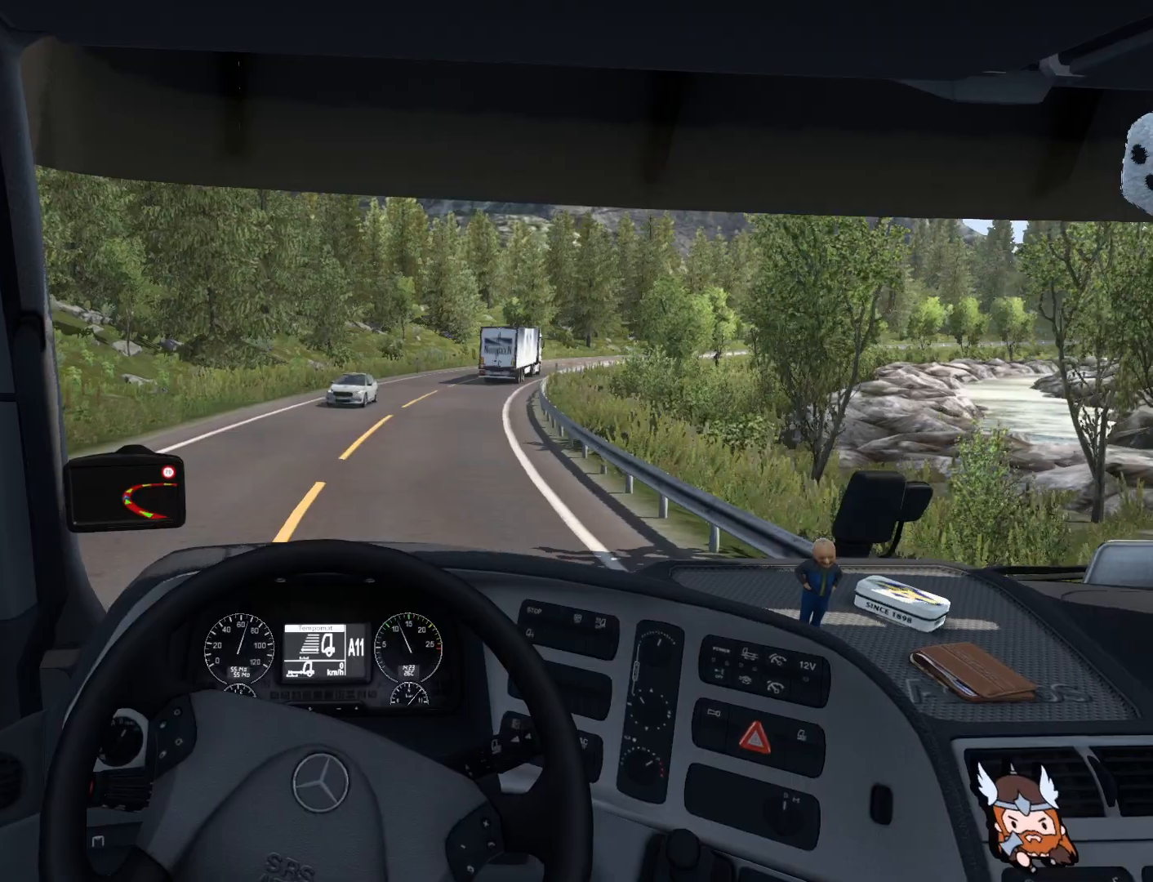
{"buttons": ["R2"], "left_stick": "right", "events": []}
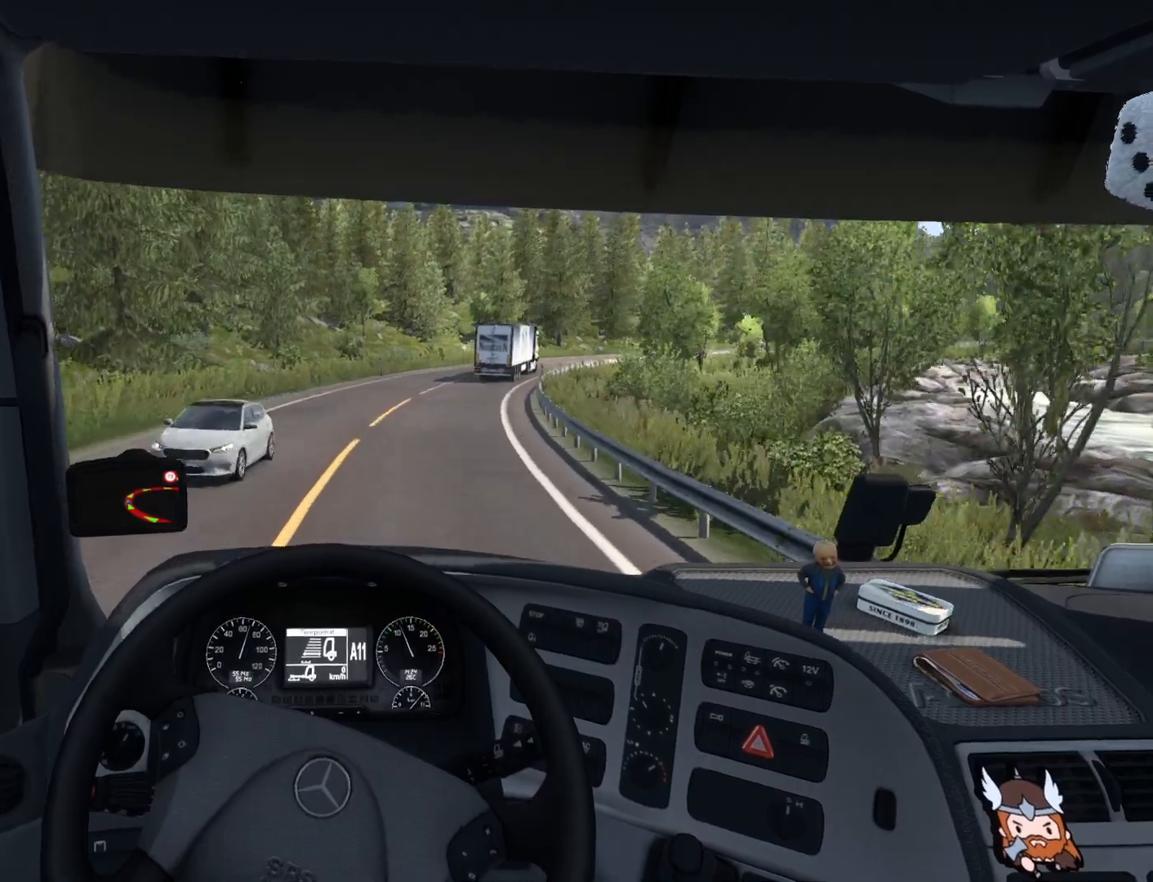
{"buttons": ["R2"], "left_stick": "center", "events": [[367, "left_stick", "center"]]}
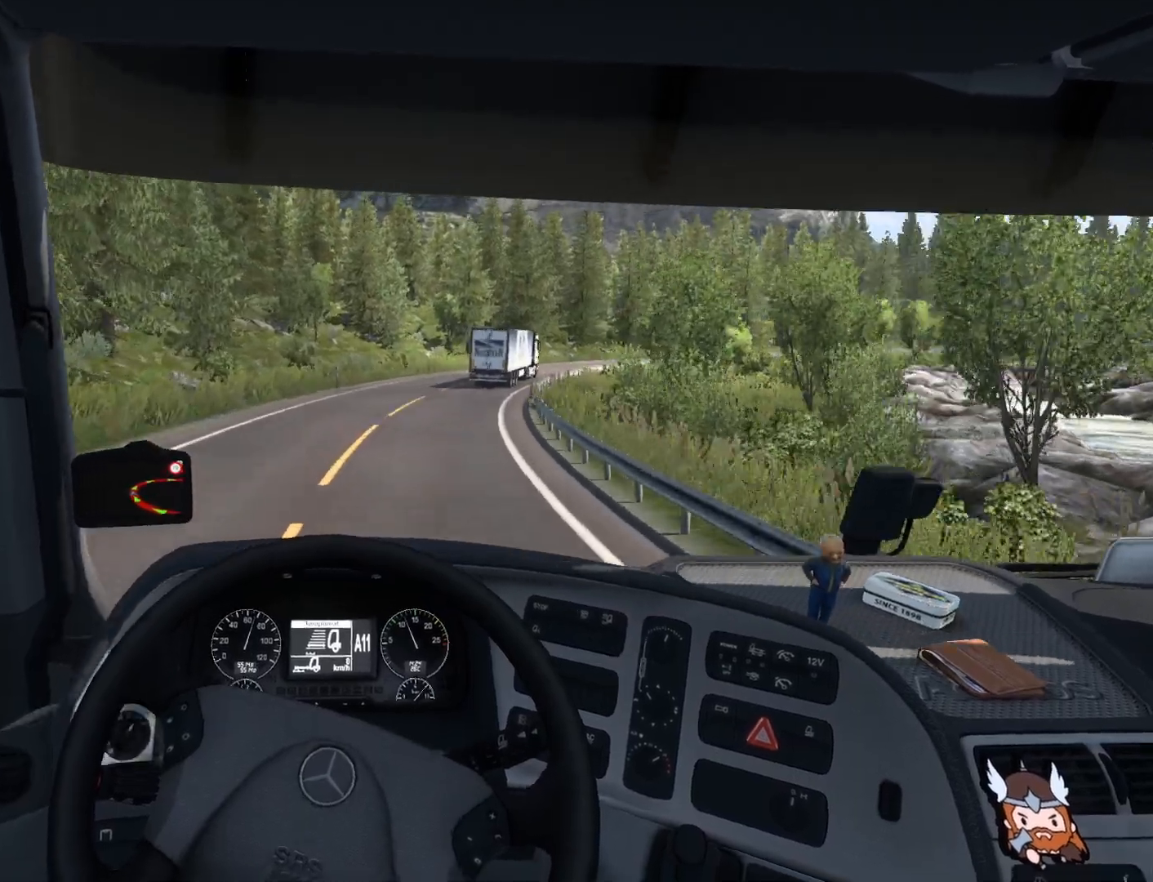
{"buttons": ["R2"], "left_stick": "right", "events": [[283, "left_stick", "right"]]}
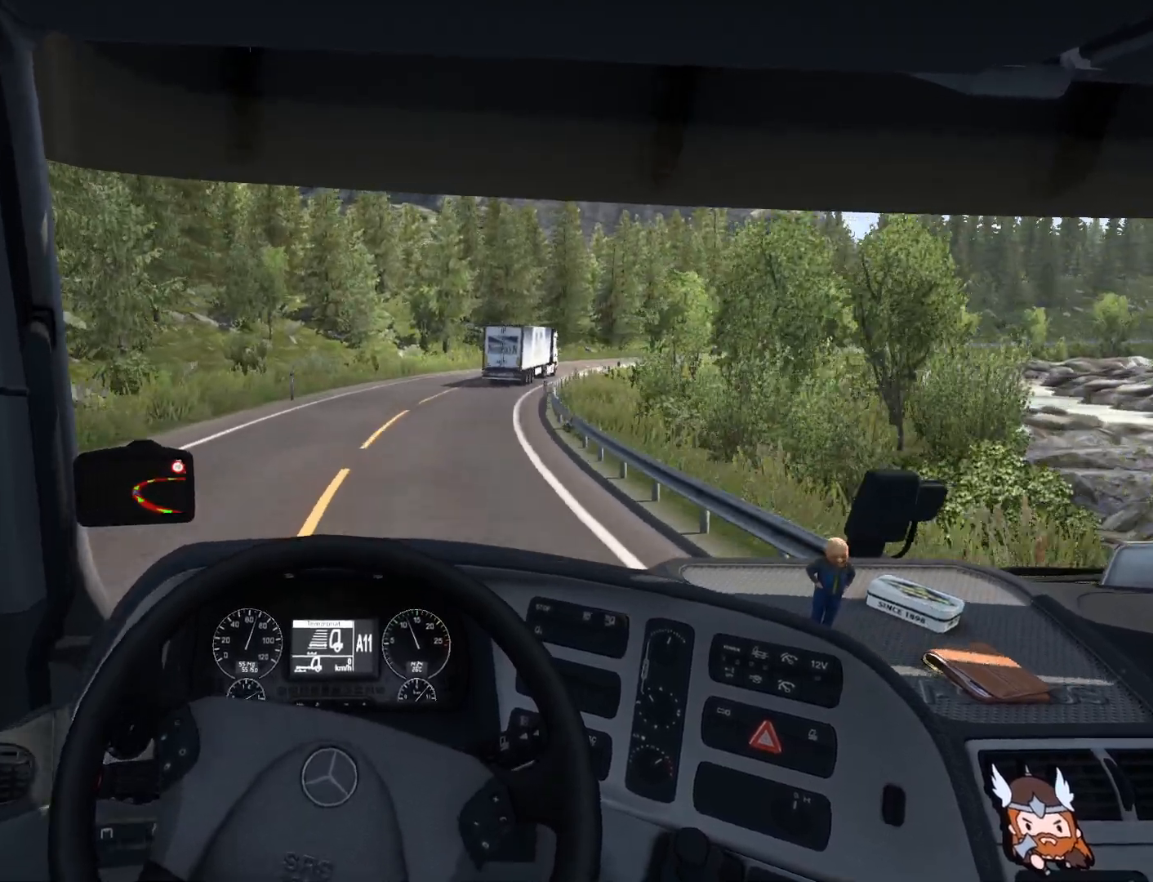
{"buttons": ["R2"], "left_stick": "right", "events": []}
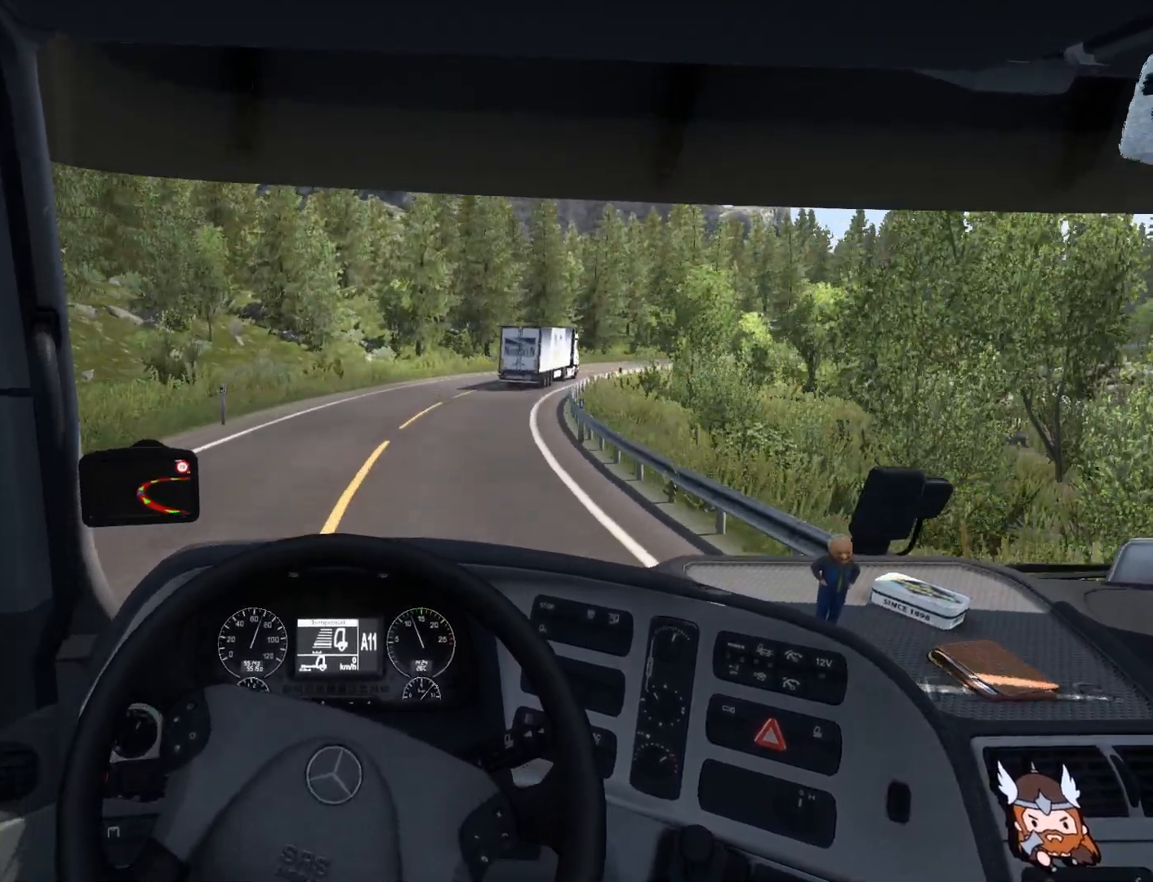
{"buttons": [], "left_stick": "right", "events": [[17, "R2", "up"]]}
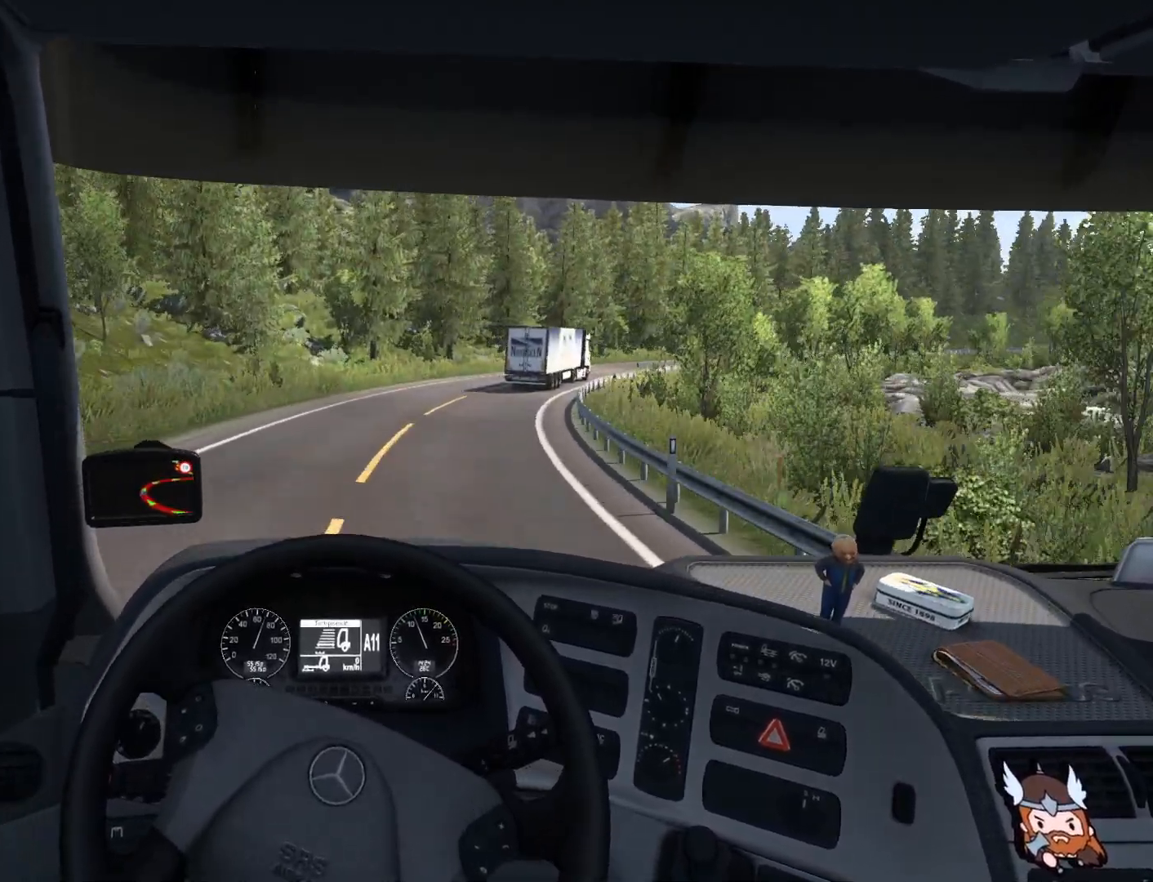
{"buttons": ["L2"], "left_stick": "right", "events": [[450, "L2", "down"]]}
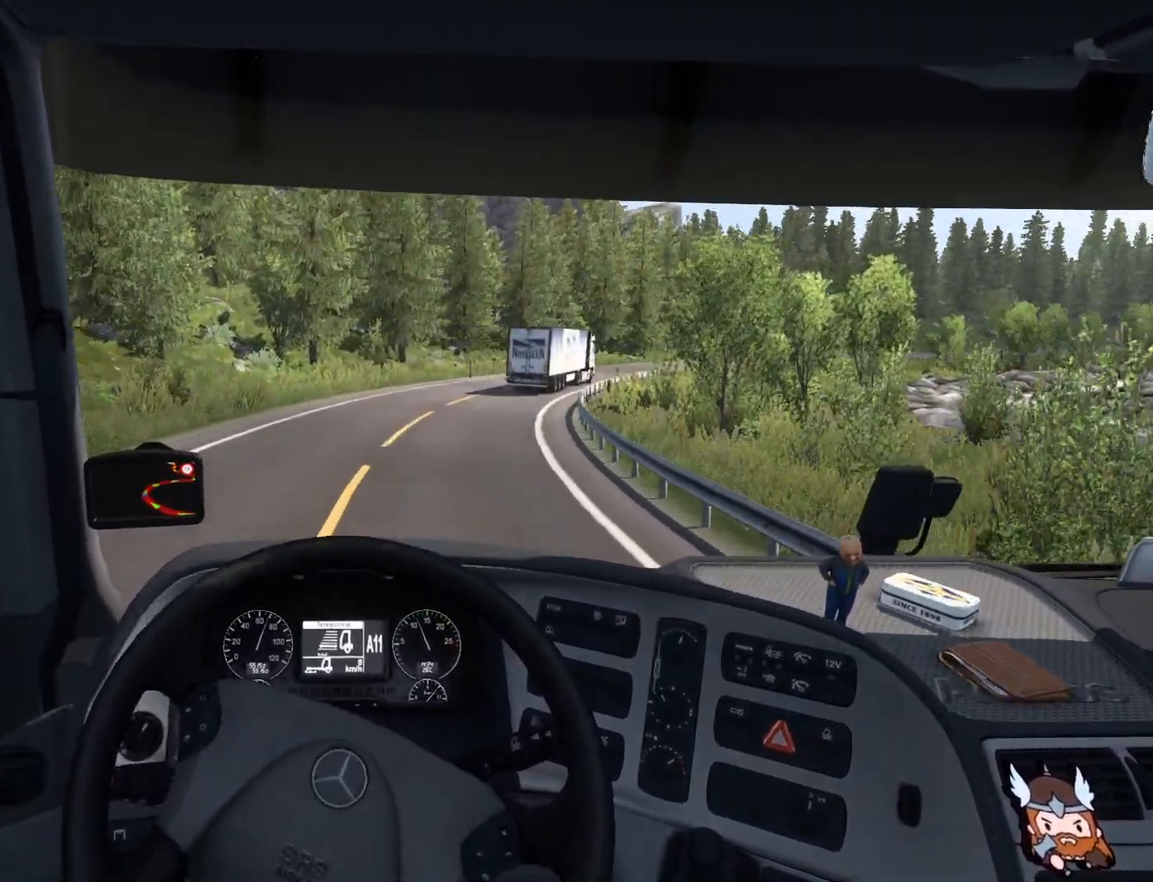
{"buttons": [], "left_stick": "right", "events": [[167, "L2", "up"]]}
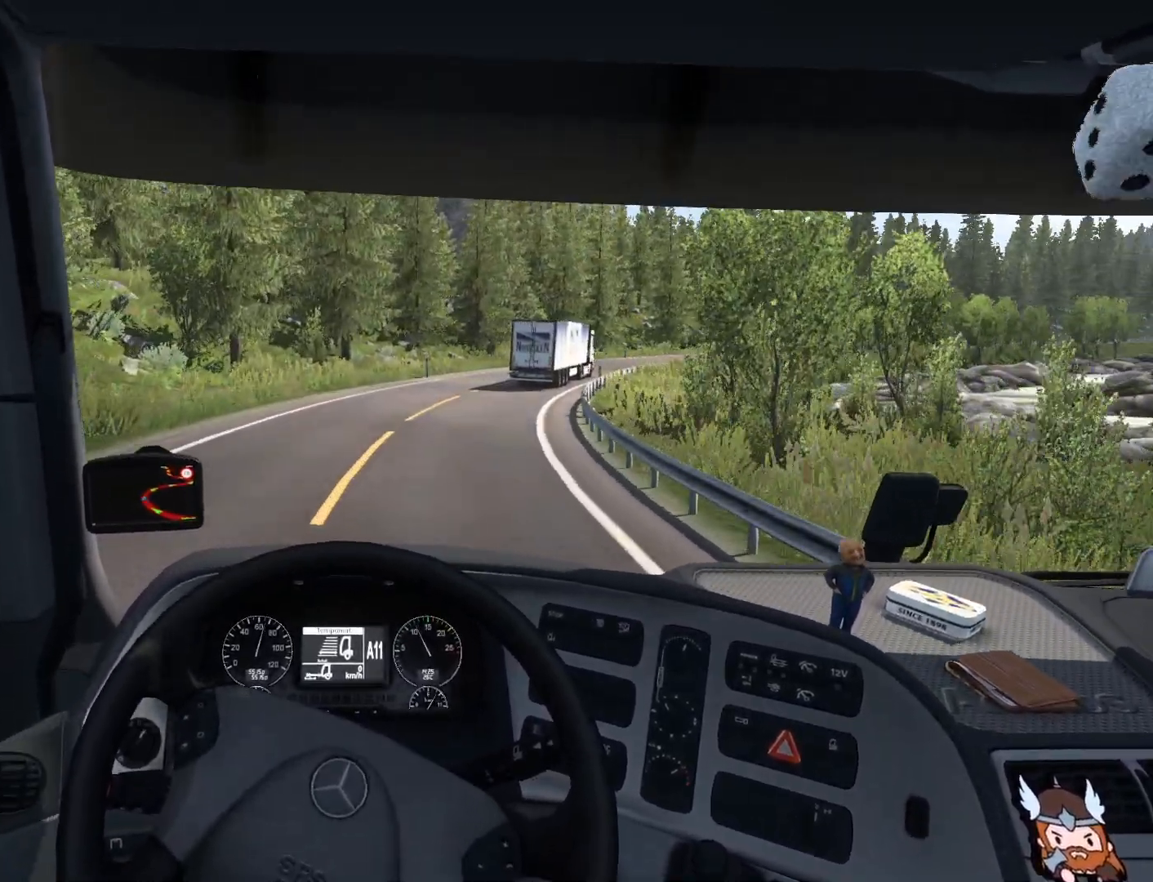
{"buttons": [], "left_stick": "right", "events": []}